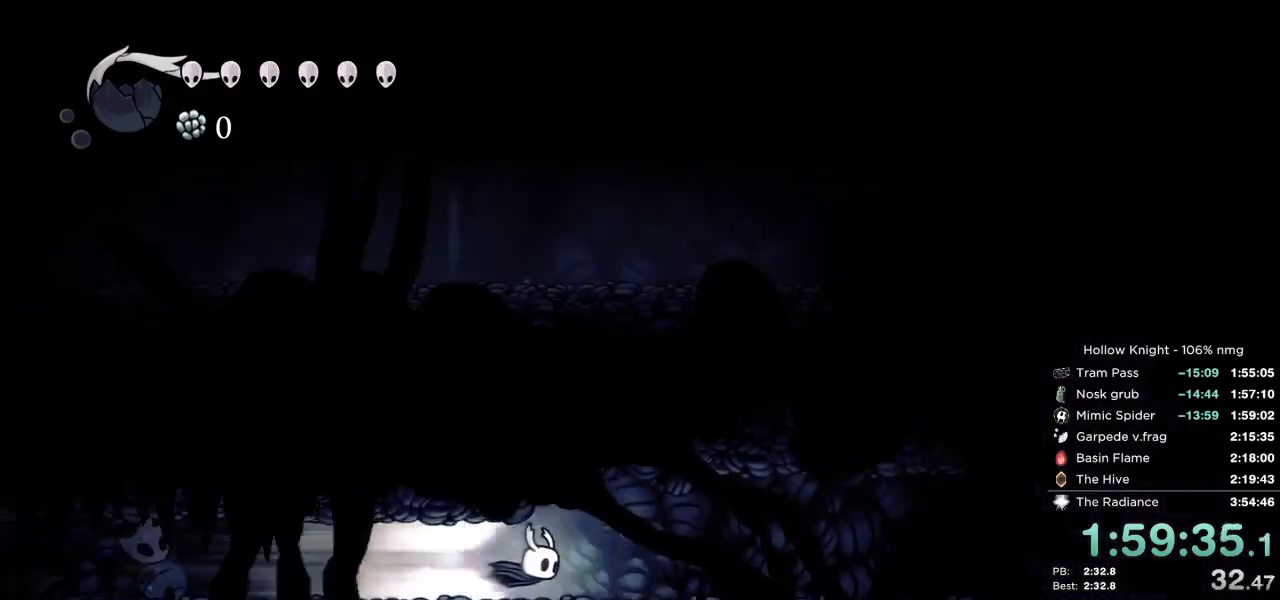
Gameplay with keyboard; each line is a JSON object with the keys held at the frame after it. "events" lists presses ("down") and releases ("up") of "cast", "cdash", "dash", "dnail", "down", "escape", "focus", "inv", "jump", "left", "nail", "return", "right" and "up" between this image and that frame as [ms after this image, input, new state], when the widget could be followed in between. No other keys are recorded. Mouse input is not recorded. Key names are as the overlay labels them; some are game actions (e.g. jump) rather than physical keys.
{"keys": [], "events": []}
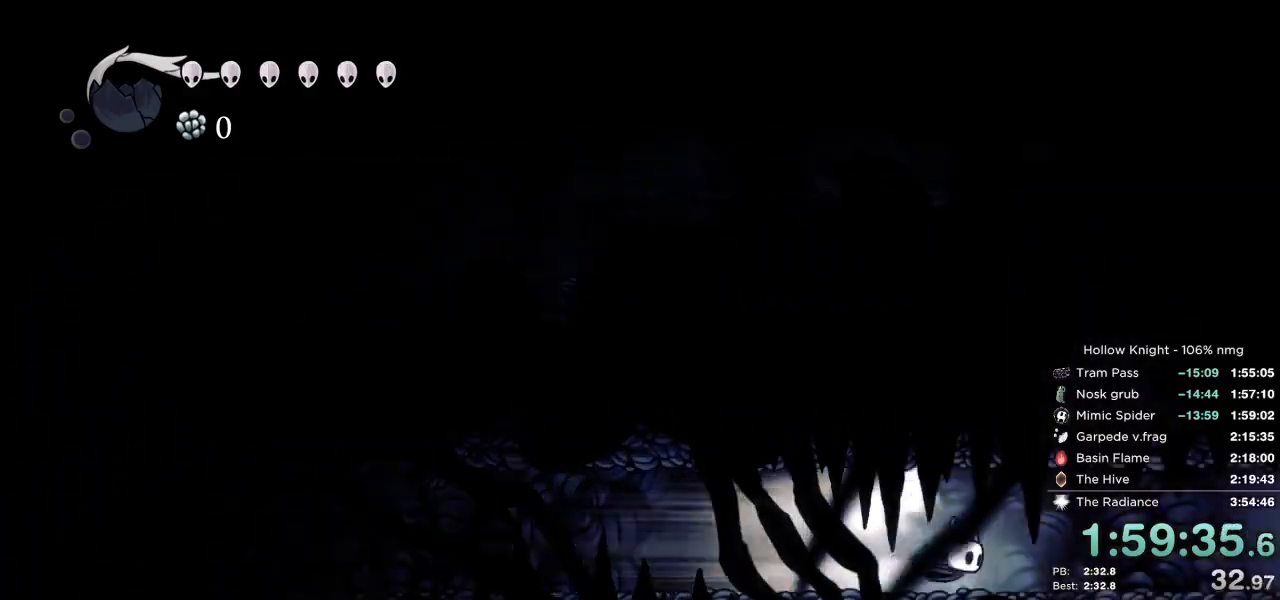
{"keys": [], "events": []}
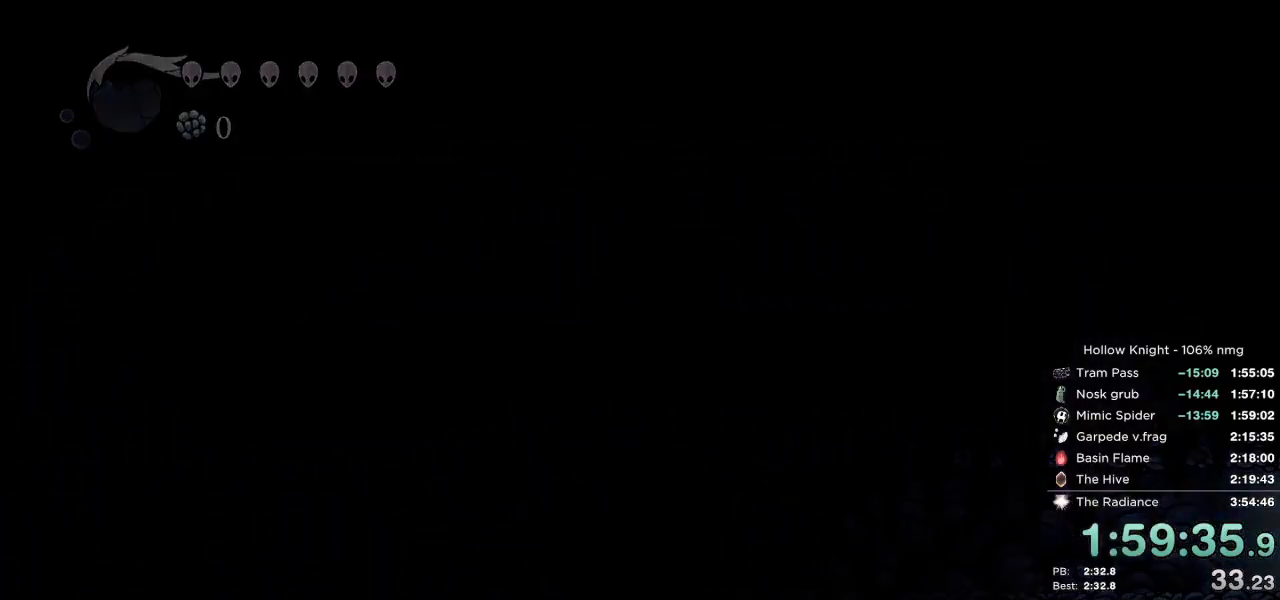
{"keys": ["nail"], "events": [[233, "nail", "down"]]}
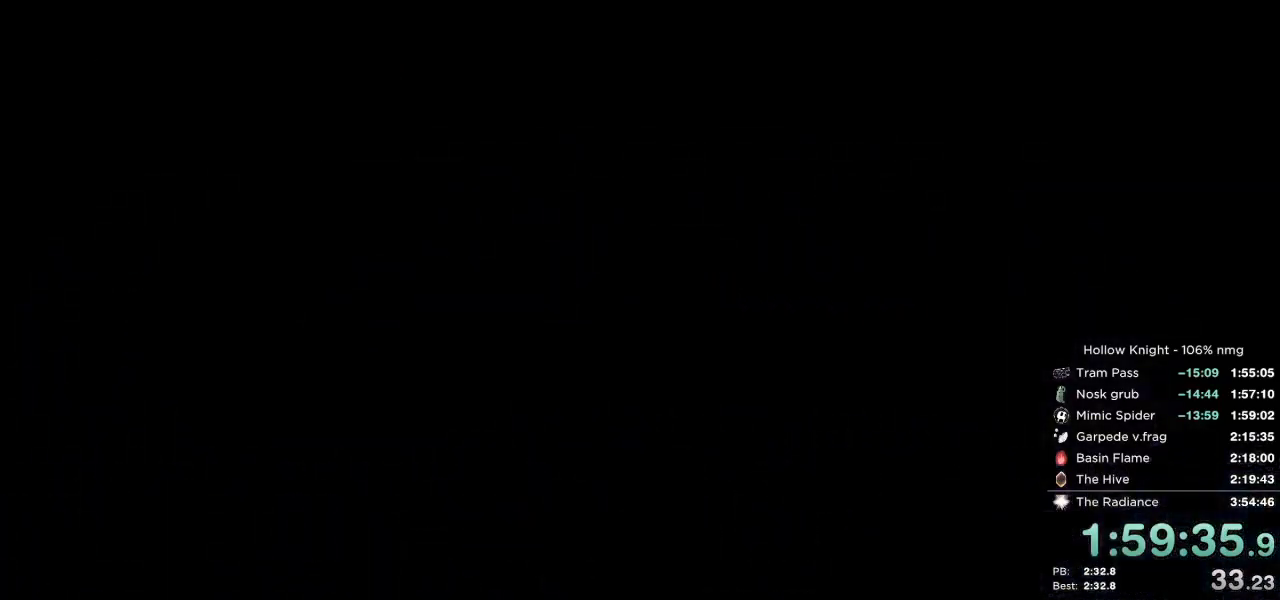
{"keys": ["nail"], "events": []}
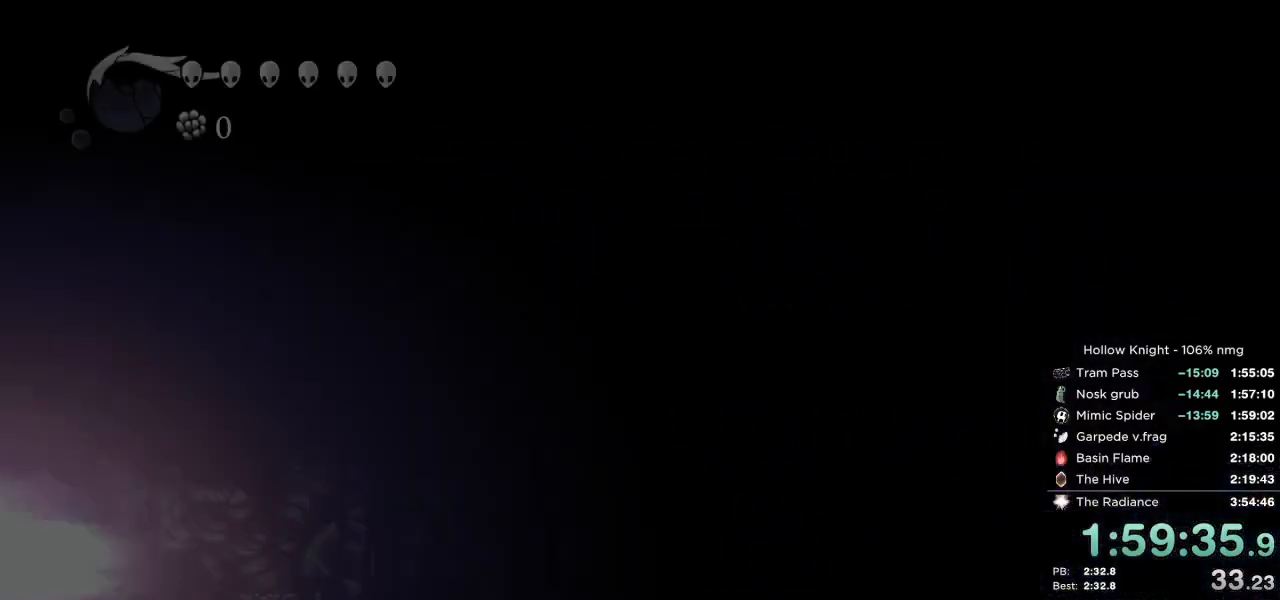
{"keys": ["nail"], "events": []}
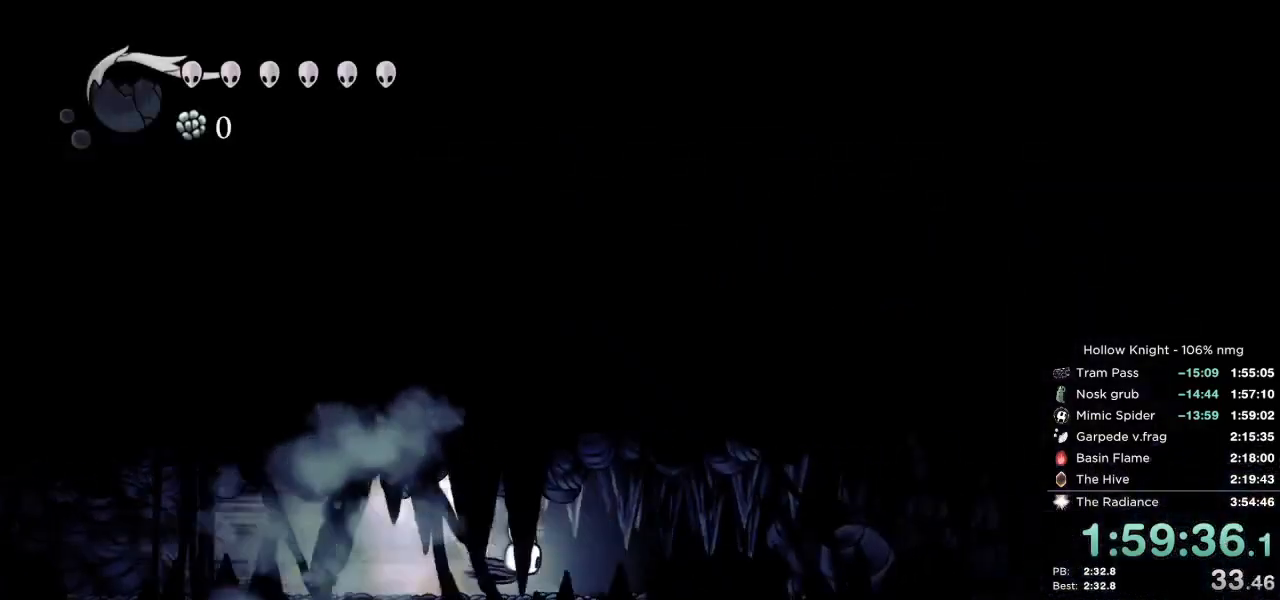
{"keys": ["nail"], "events": []}
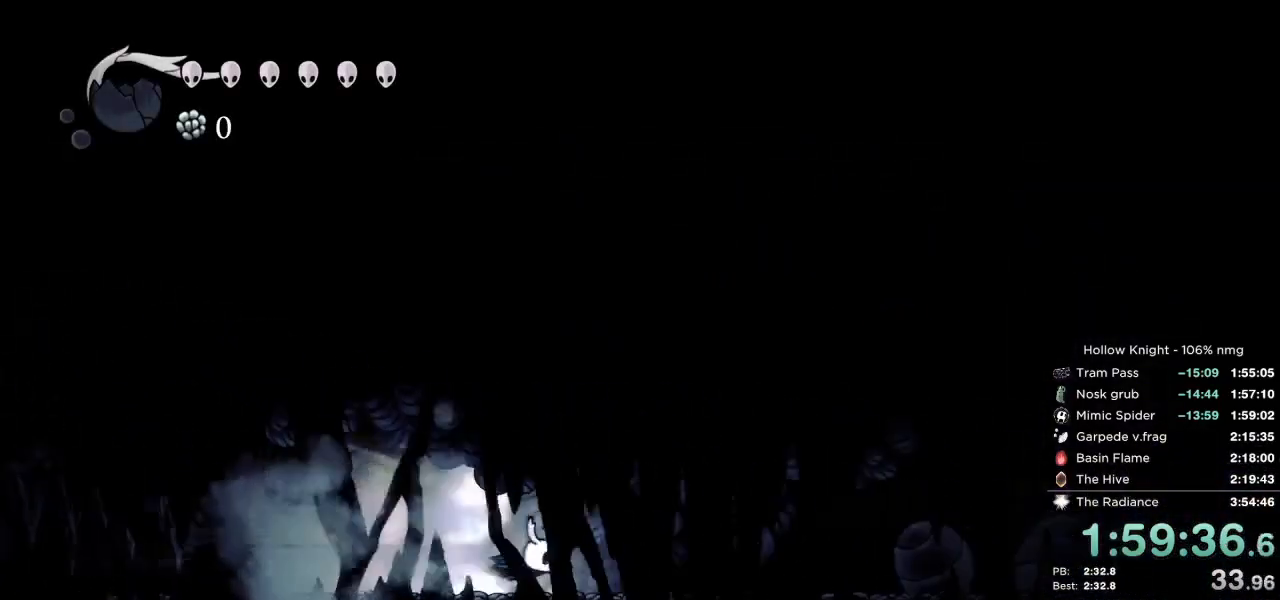
{"keys": ["nail", "right"], "events": [[467, "right", "down"]]}
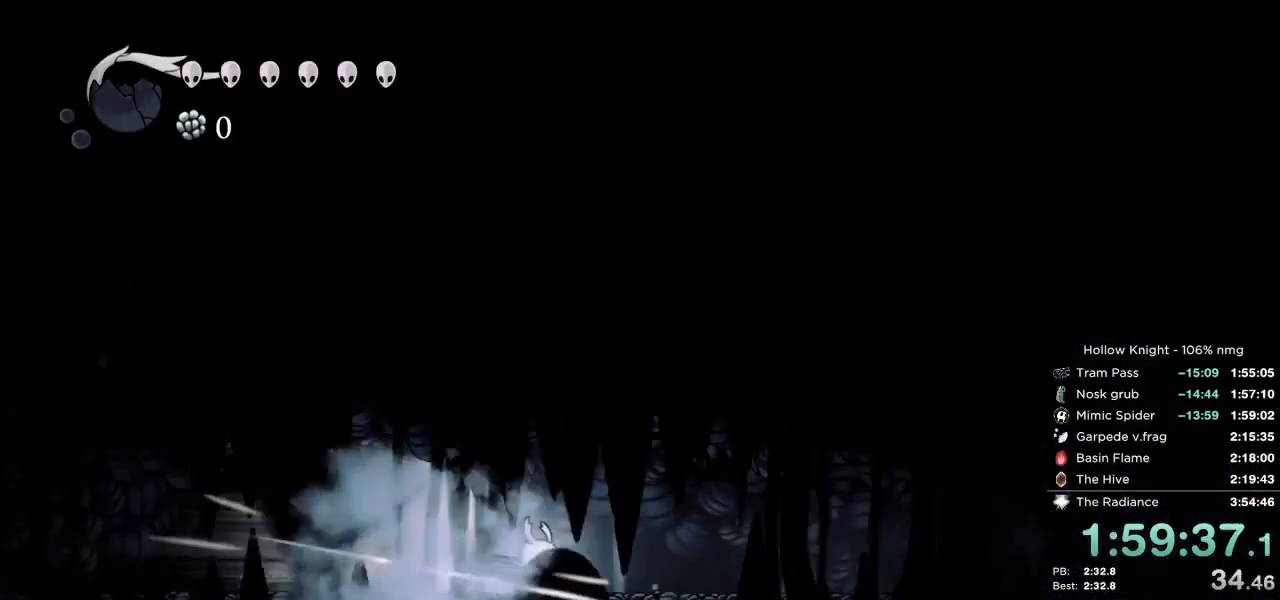
{"keys": ["nail", "right"], "events": []}
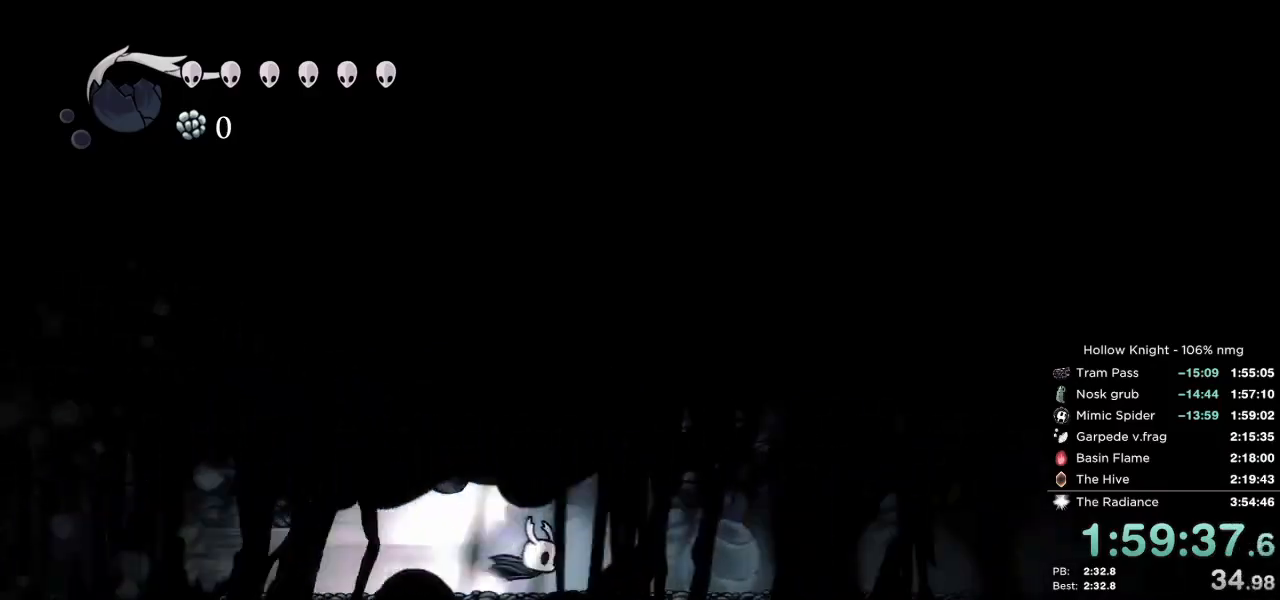
{"keys": ["jump", "nail", "right"], "events": [[383, "jump", "down"]]}
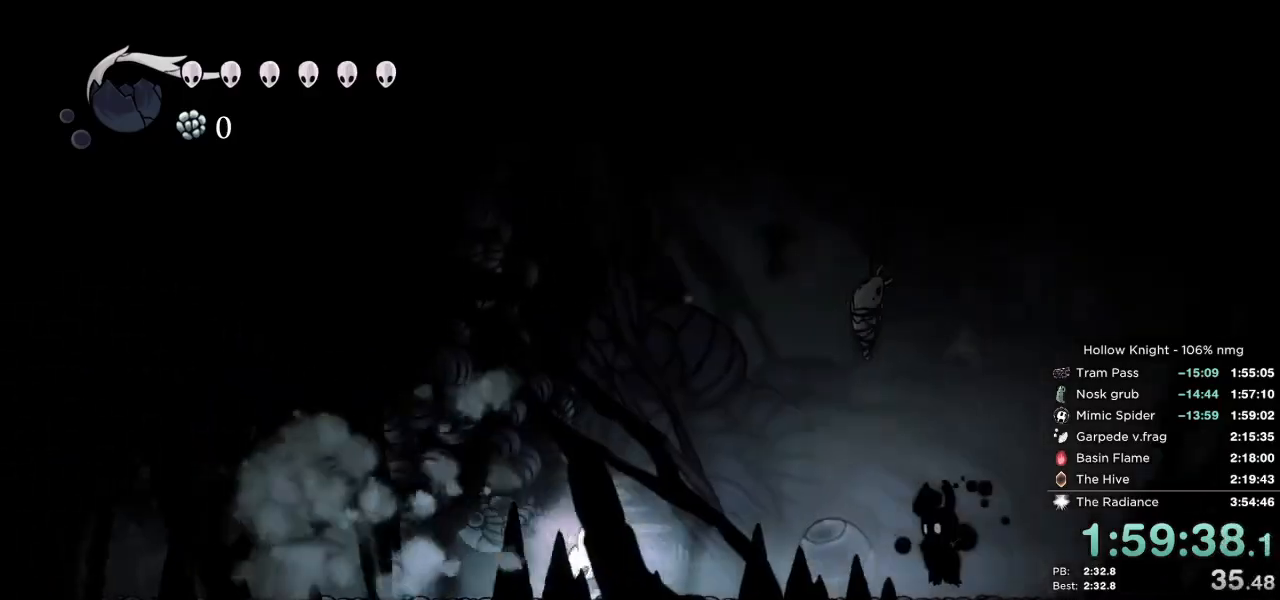
{"keys": ["nail", "right"], "events": [[33, "jump", "up"]]}
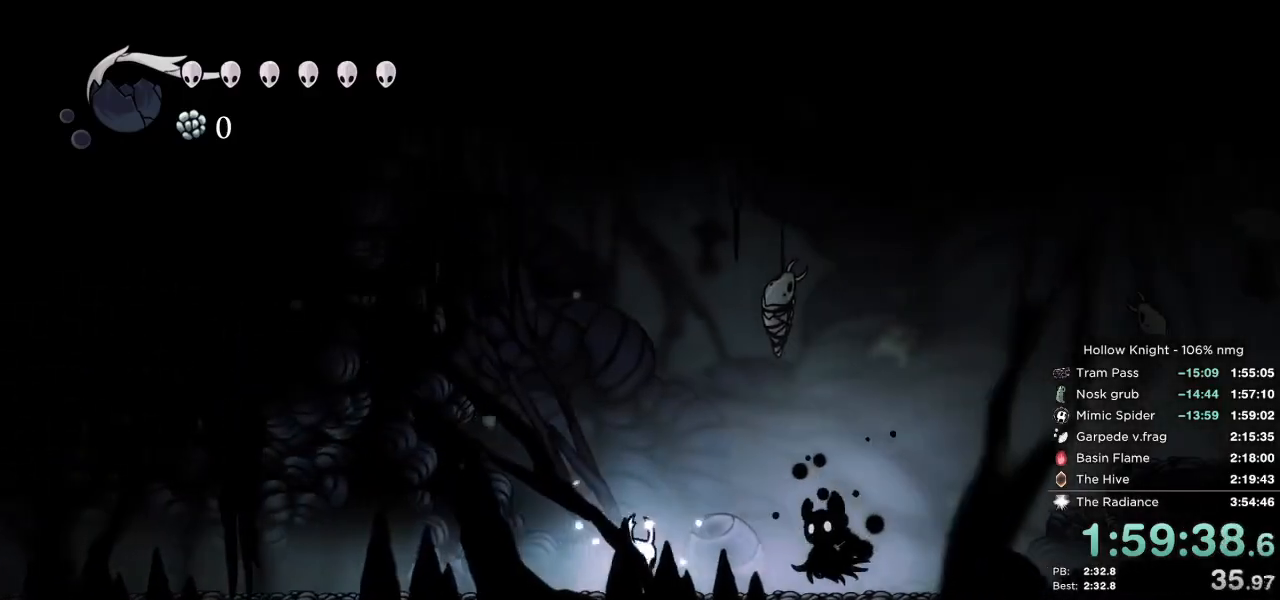
{"keys": ["nail"], "events": [[67, "right", "up"], [383, "right", "down"], [450, "right", "up"]]}
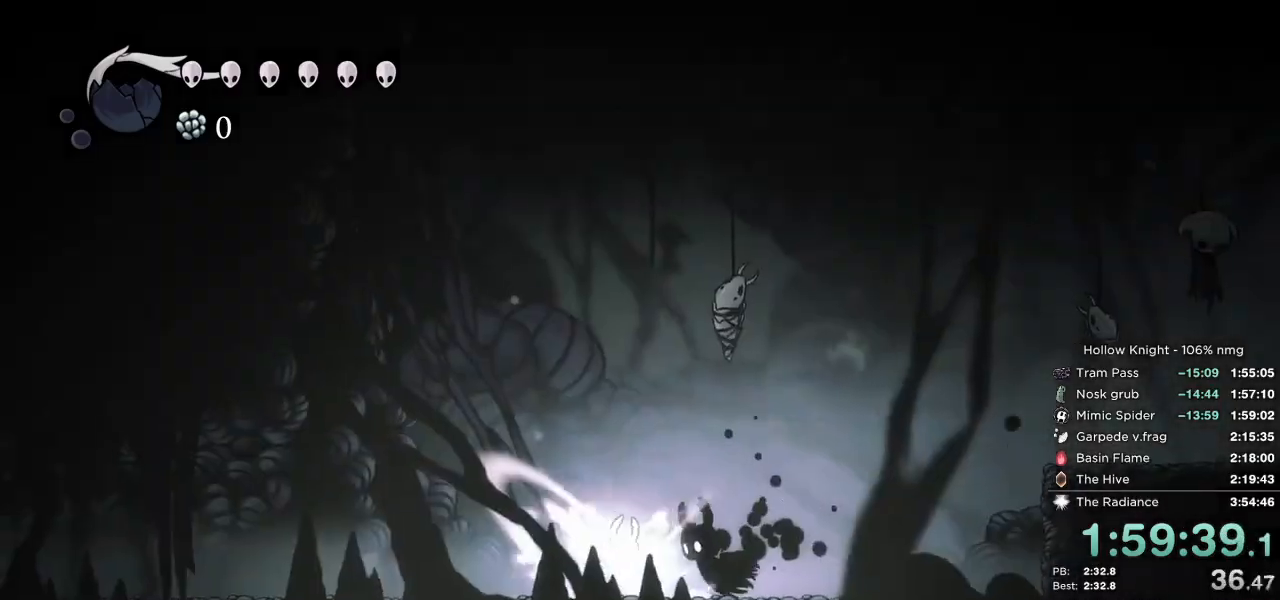
{"keys": [], "events": [[217, "nail", "up"]]}
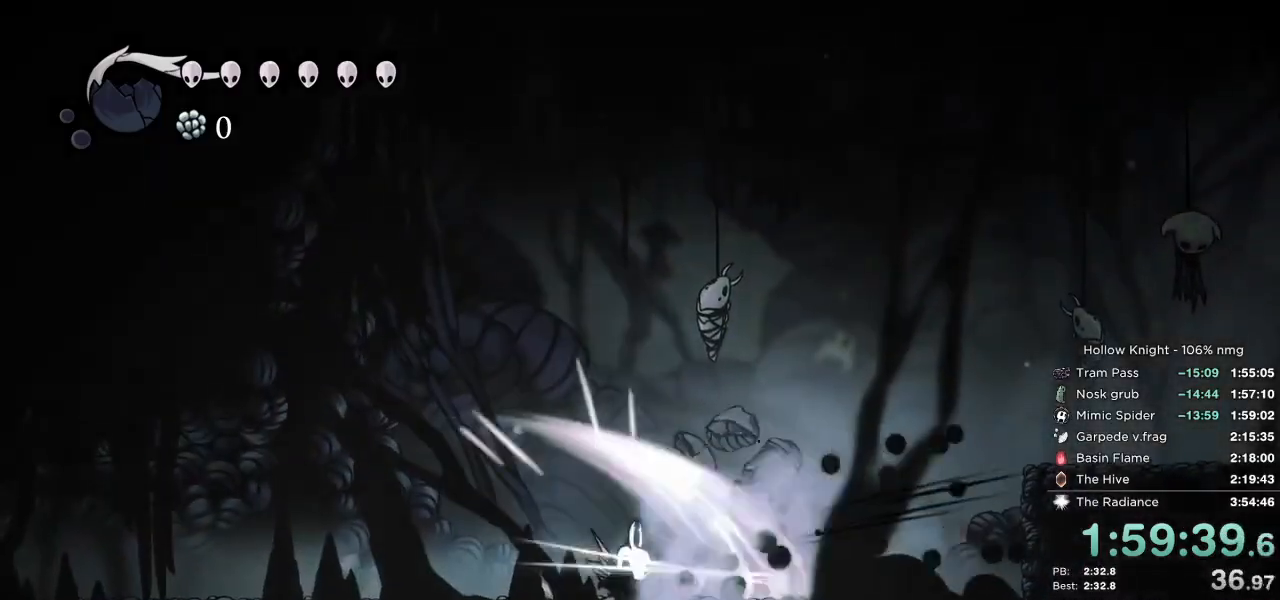
{"keys": ["jump", "nail", "right"], "events": [[200, "right", "down"], [433, "nail", "down"], [450, "jump", "down"]]}
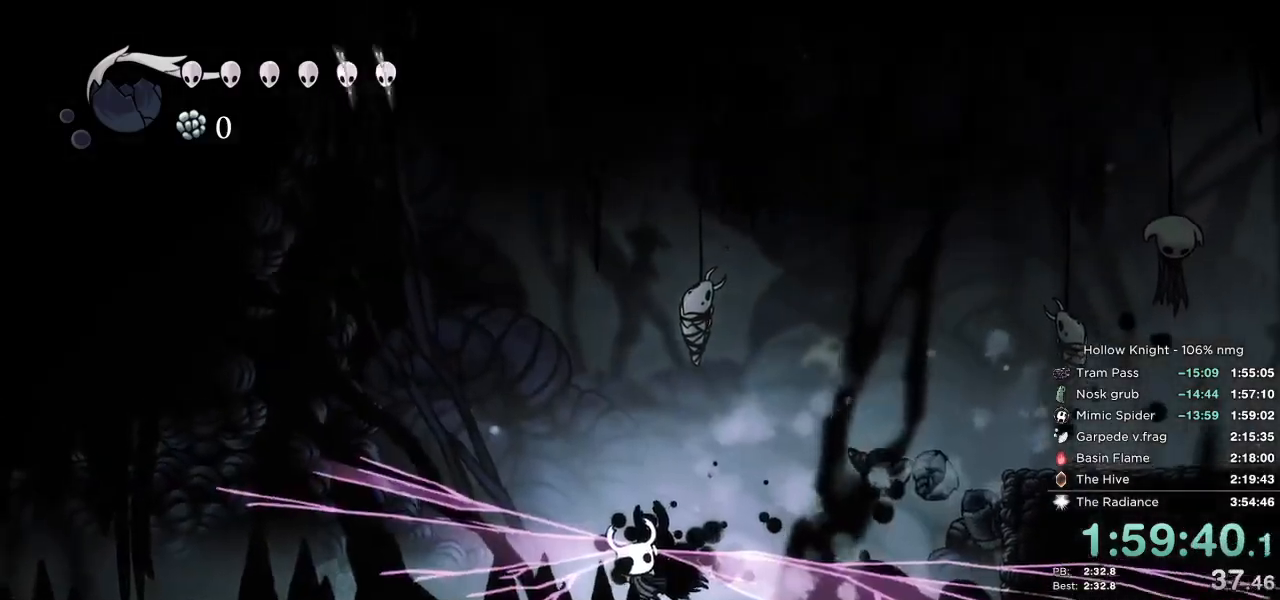
{"keys": ["right", "up"], "events": [[117, "jump", "up"], [117, "nail", "up"], [283, "up", "down"]]}
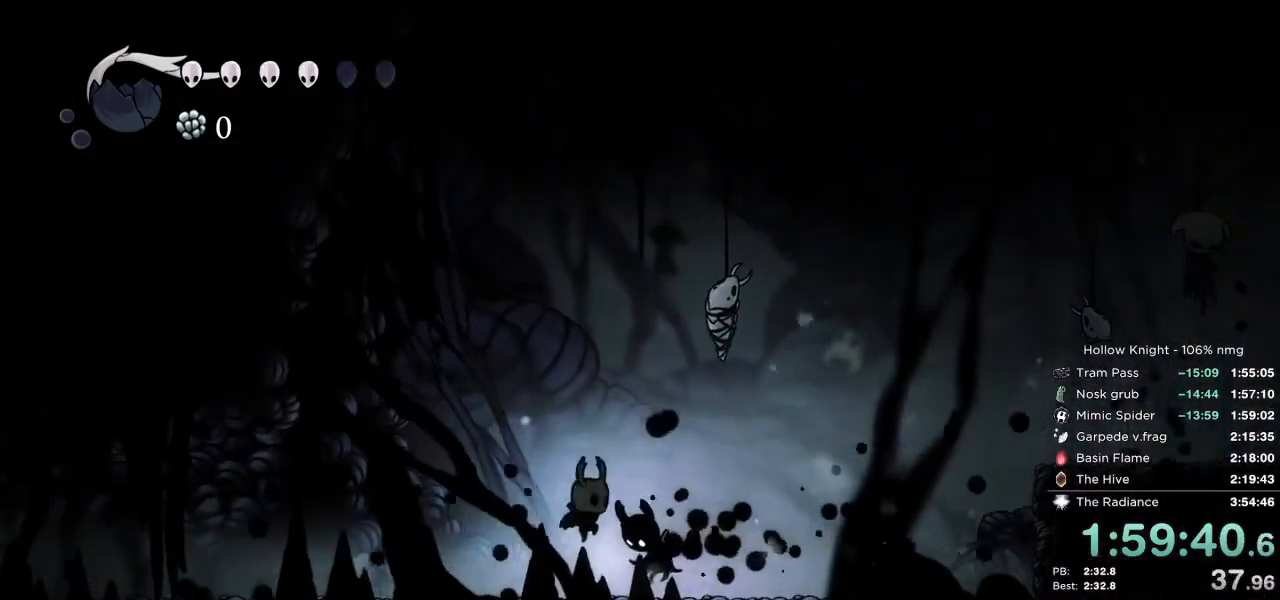
{"keys": ["jump", "right", "up"], "events": [[117, "nail", "down"], [300, "nail", "up"], [450, "jump", "down"]]}
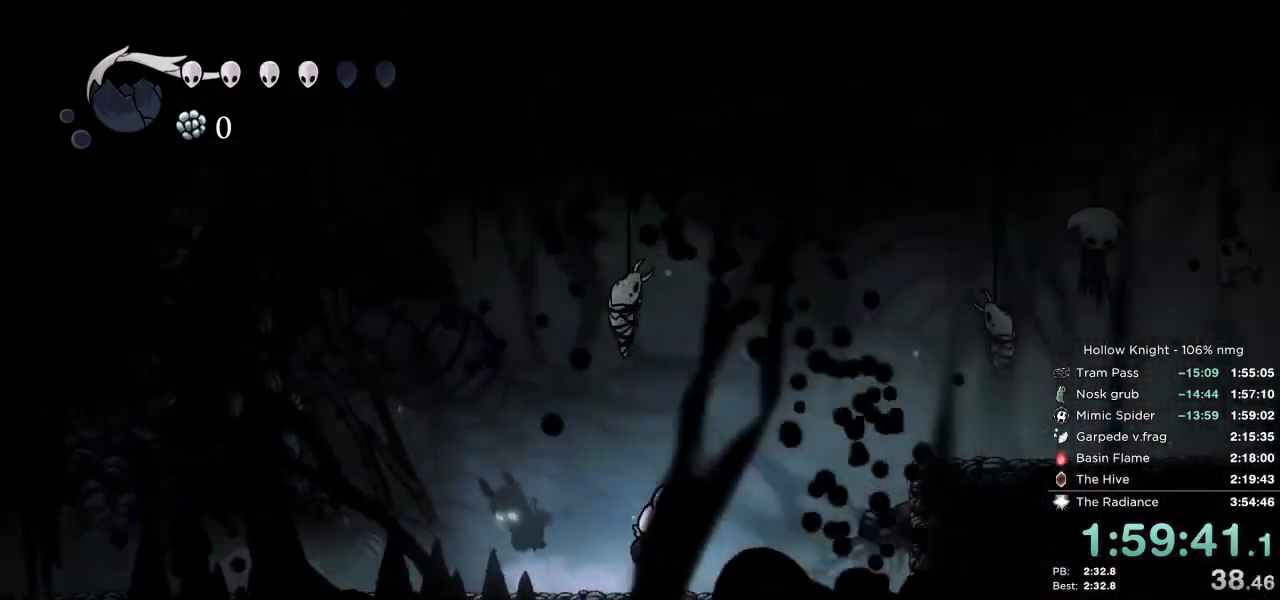
{"keys": ["right"], "events": [[133, "up", "up"], [167, "dash", "down"], [200, "jump", "up"], [300, "dash", "up"]]}
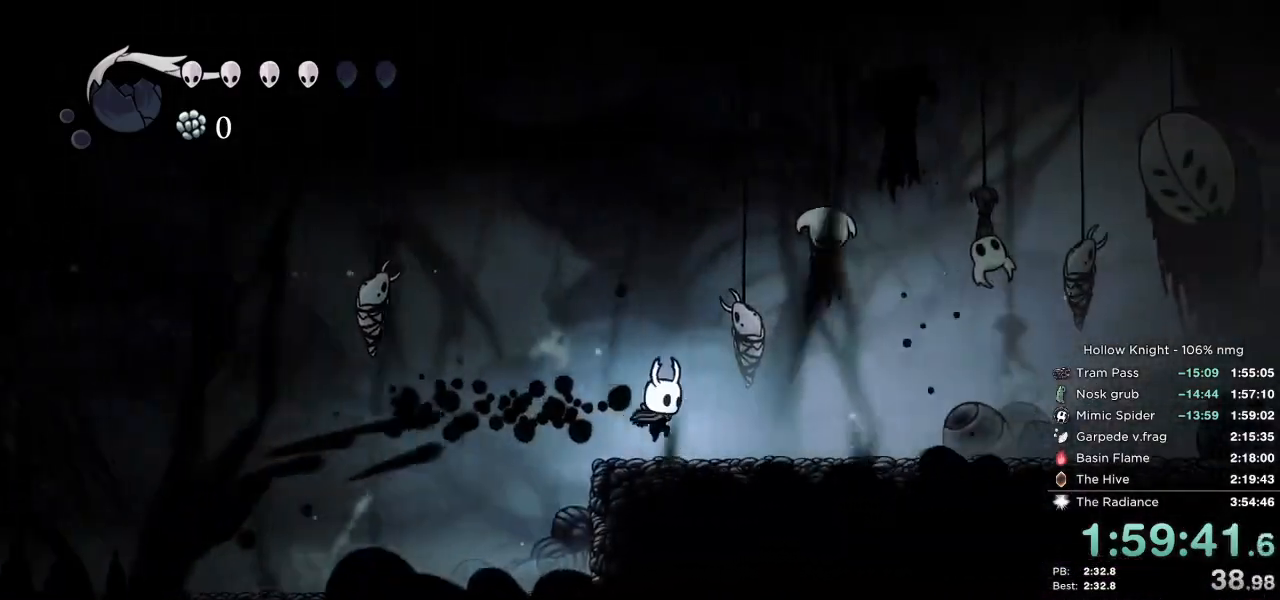
{"keys": ["right"], "events": [[233, "dash", "down"], [333, "dash", "up"], [433, "dash", "down"], [483, "dash", "up"]]}
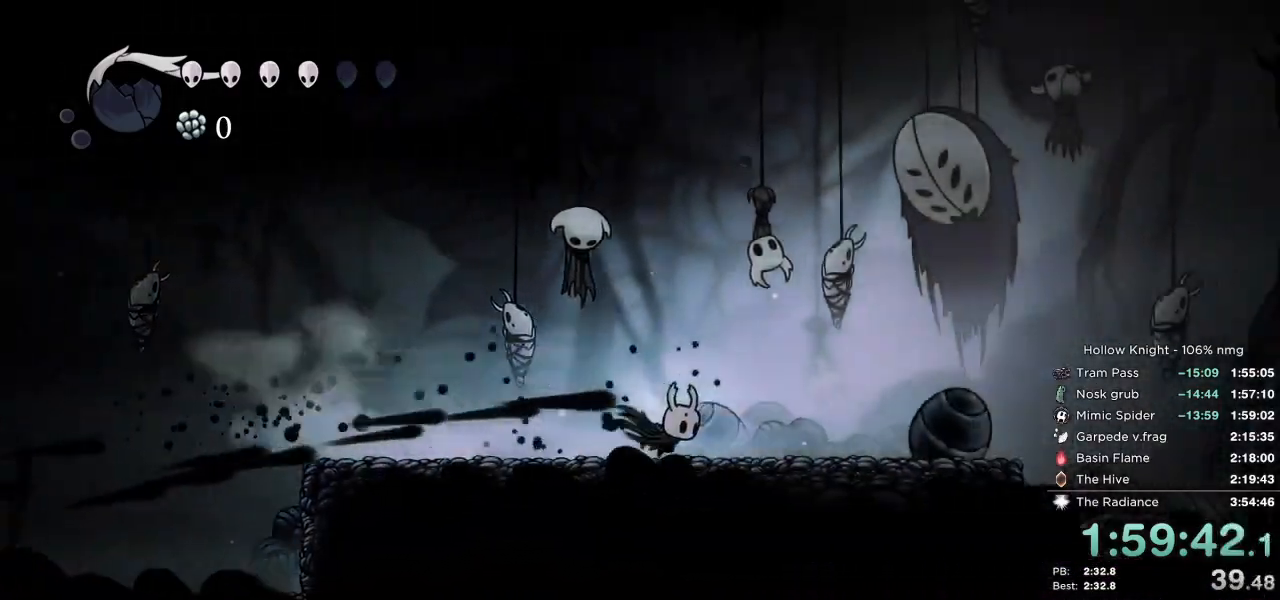
{"keys": ["right"], "events": [[333, "dash", "down"], [467, "dash", "up"]]}
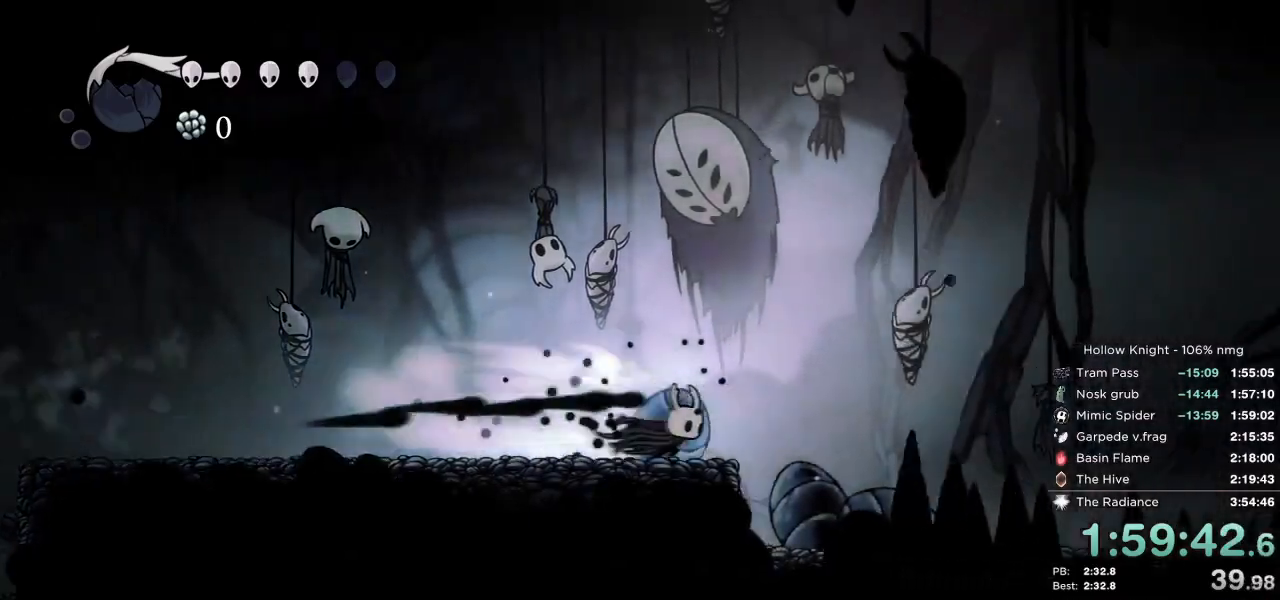
{"keys": ["cdash", "right"], "events": [[500, "cdash", "down"]]}
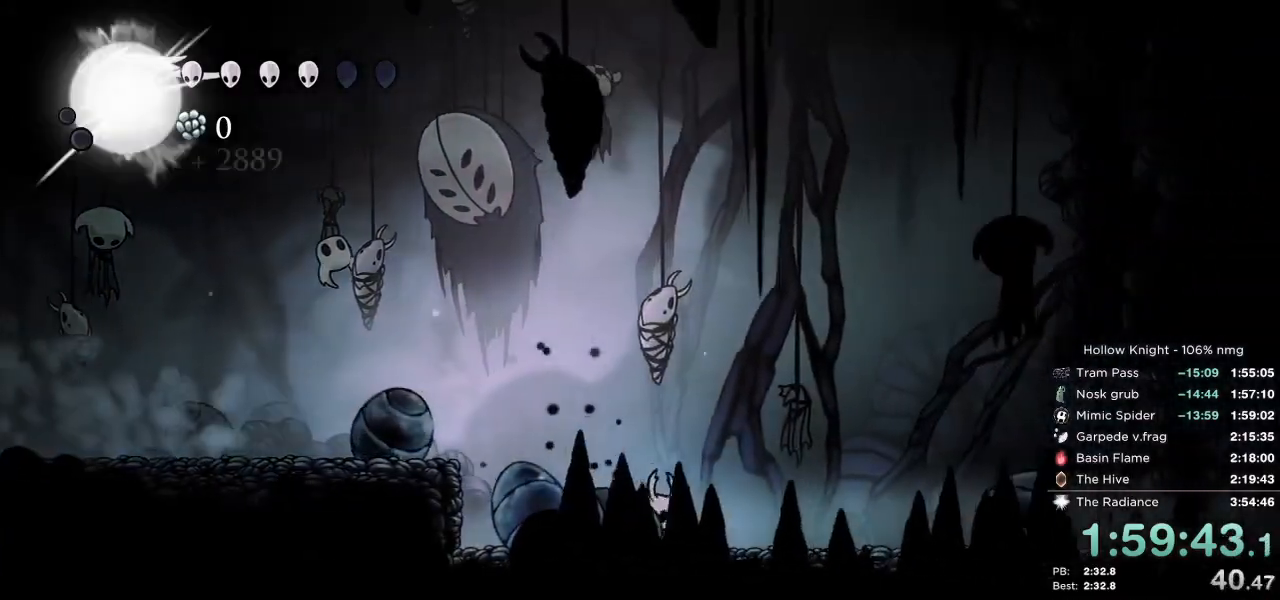
{"keys": ["cdash", "right"], "events": []}
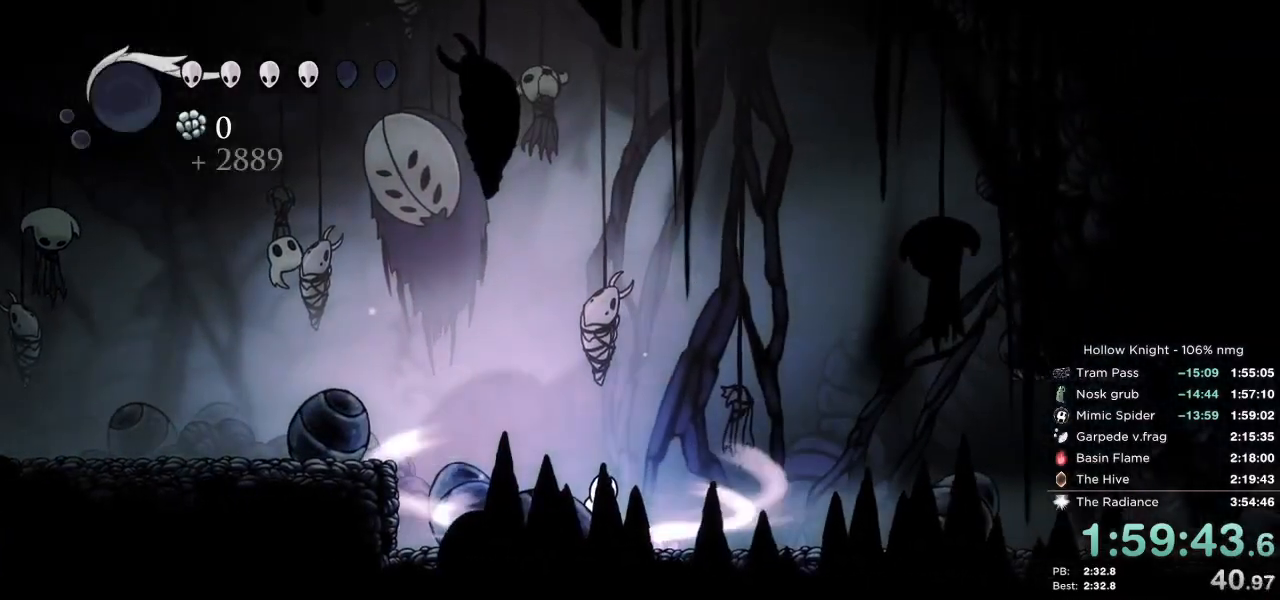
{"keys": [], "events": [[300, "cdash", "up"], [350, "right", "up"]]}
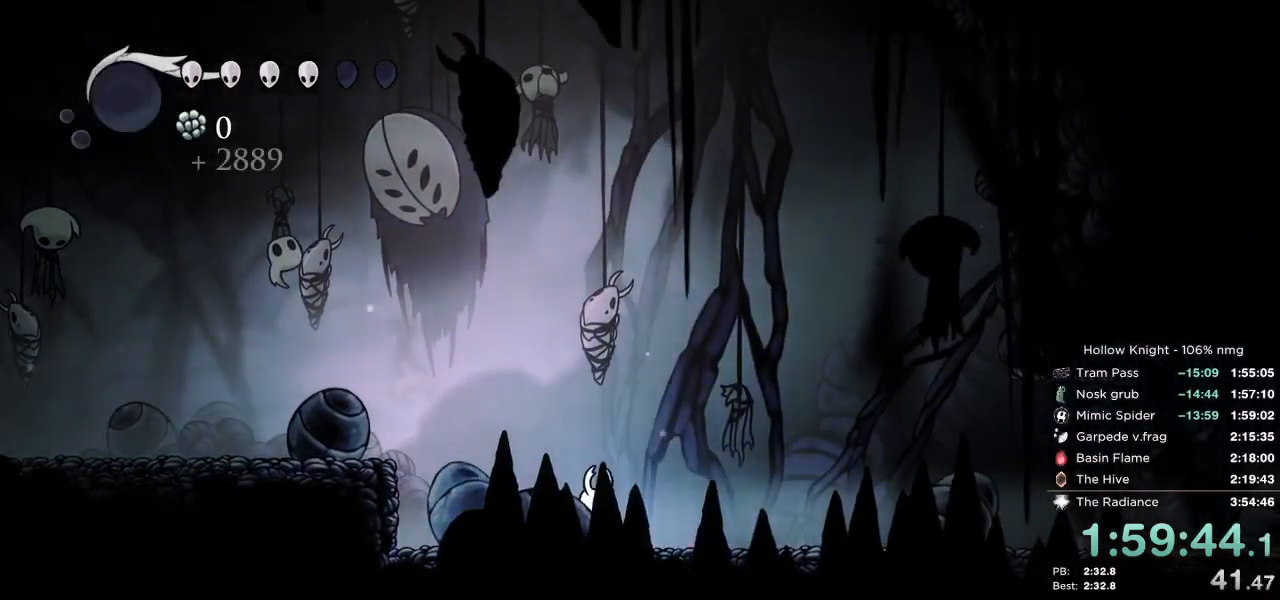
{"keys": ["cdash"], "events": [[250, "cdash", "down"]]}
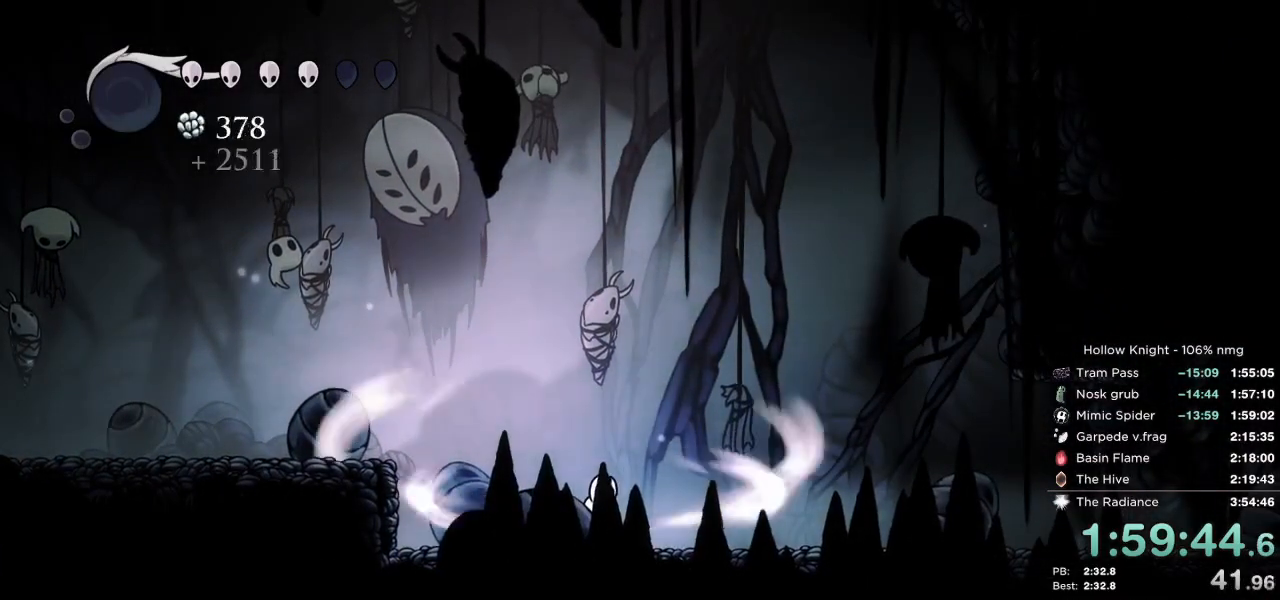
{"keys": ["cdash"], "events": []}